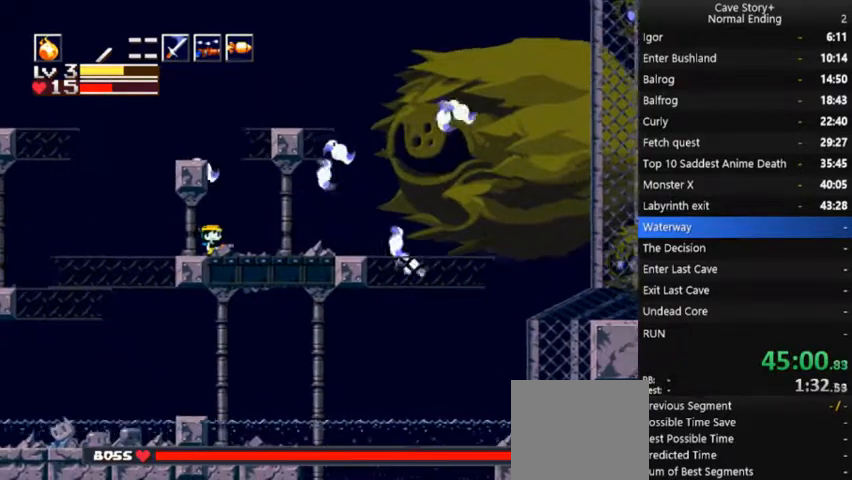
Gameplay with a controller (Xbox layout); each line is a JSON object with the inputs held at the frame after it. "events" lists button and stick changes between this image and that frame as [ms after this image, input, new state], when the widget could be followed in between. Not read: L3 R3 Z left_stick.
{"buttons": ["X"], "right_stick": "center", "events": [[200, "X", "down"], [267, "X", "up"], [333, "X", "down"], [400, "X", "up"], [433, "X", "down"]]}
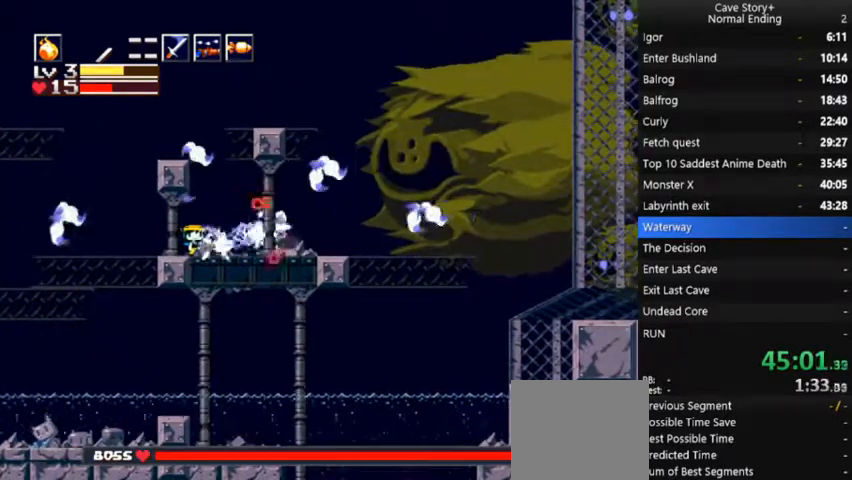
{"buttons": ["X"], "right_stick": "center", "events": [[33, "X", "up"], [100, "X", "down"], [167, "X", "up"], [200, "X", "down"], [267, "X", "up"], [367, "X", "down"], [433, "X", "up"], [467, "X", "down"]]}
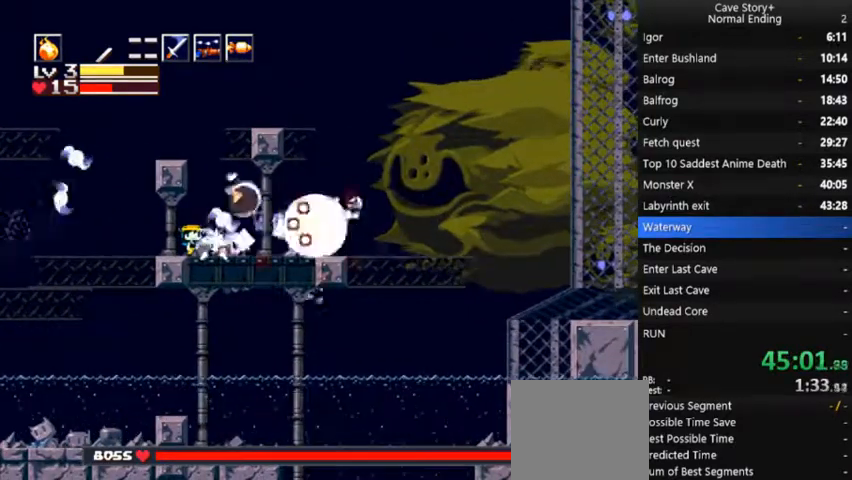
{"buttons": [], "right_stick": "center", "events": [[33, "X", "up"], [100, "X", "down"], [167, "X", "up"], [233, "X", "down"], [300, "X", "up"], [400, "X", "down"], [467, "X", "up"]]}
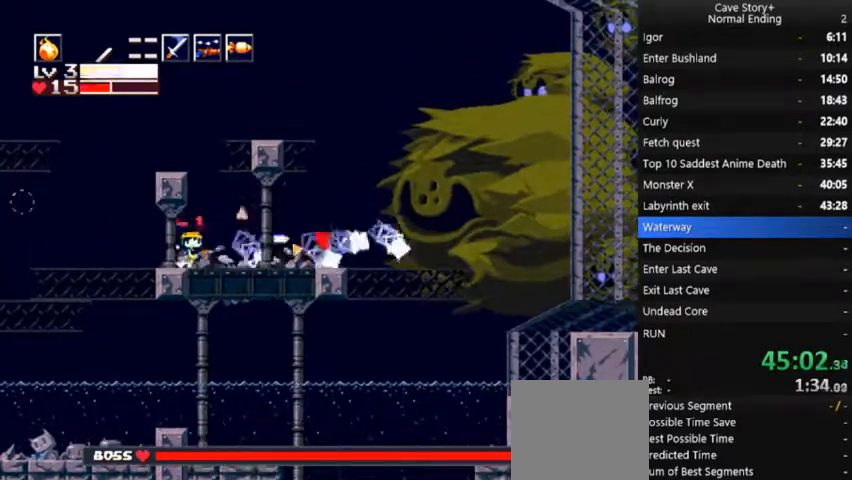
{"buttons": [], "right_stick": "center", "events": [[100, "X", "down"], [267, "DPAD_RIGHT", "down"], [300, "X", "up"], [400, "DPAD_RIGHT", "up"]]}
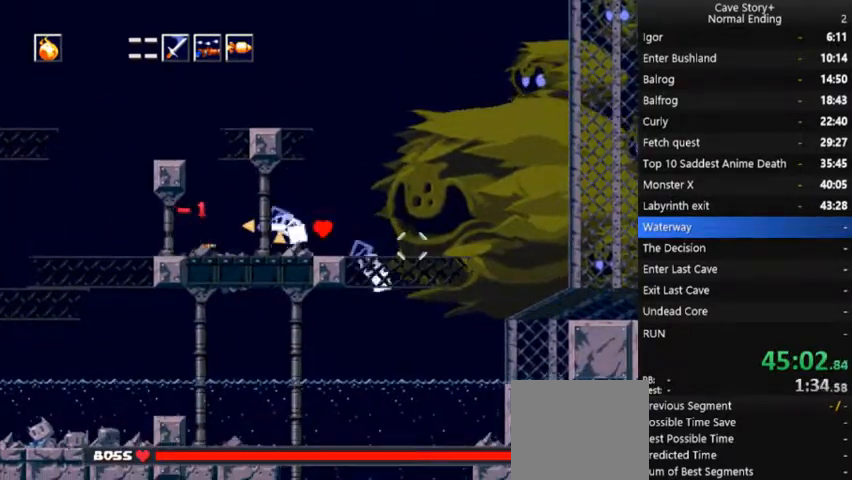
{"buttons": ["DPAD_RIGHT"], "right_stick": "center", "events": [[167, "R1", "down"], [267, "R1", "up"], [333, "R1", "down"], [433, "R1", "up"], [467, "DPAD_RIGHT", "down"]]}
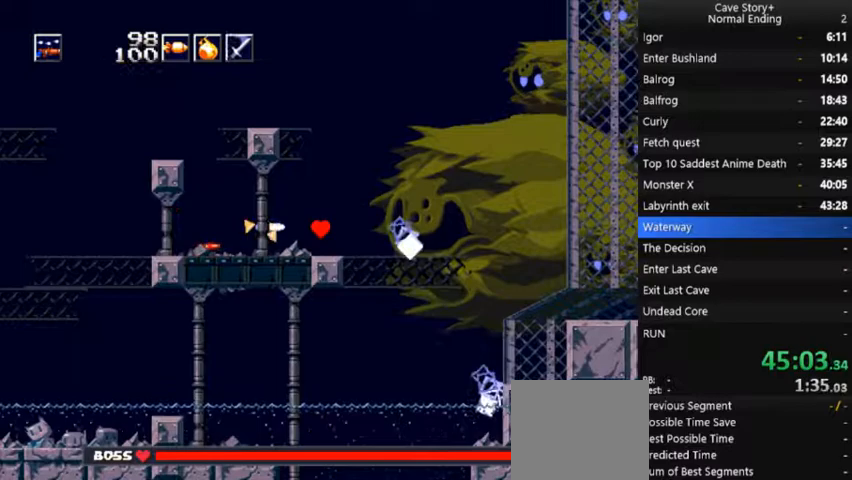
{"buttons": [], "right_stick": "center", "events": [[100, "DPAD_RIGHT", "up"], [133, "R1", "down"], [233, "R1", "up"], [267, "DPAD_RIGHT", "down"], [467, "DPAD_RIGHT", "up"]]}
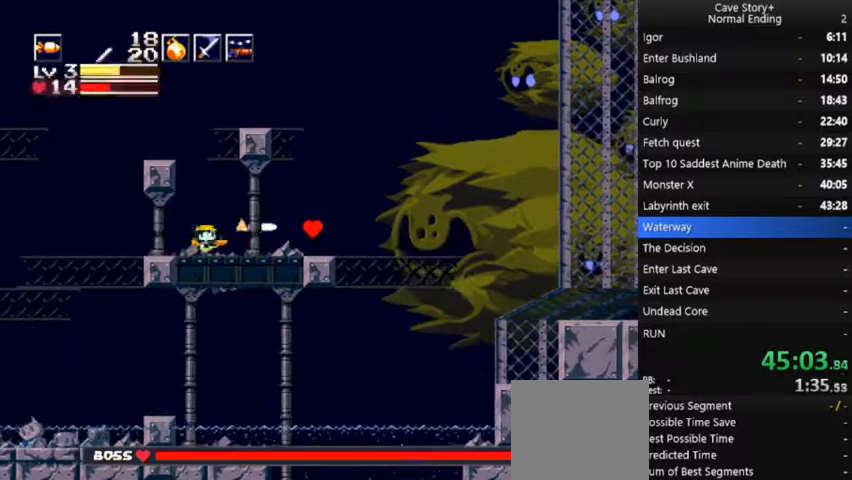
{"buttons": ["X"], "right_stick": "center", "events": [[433, "X", "down"]]}
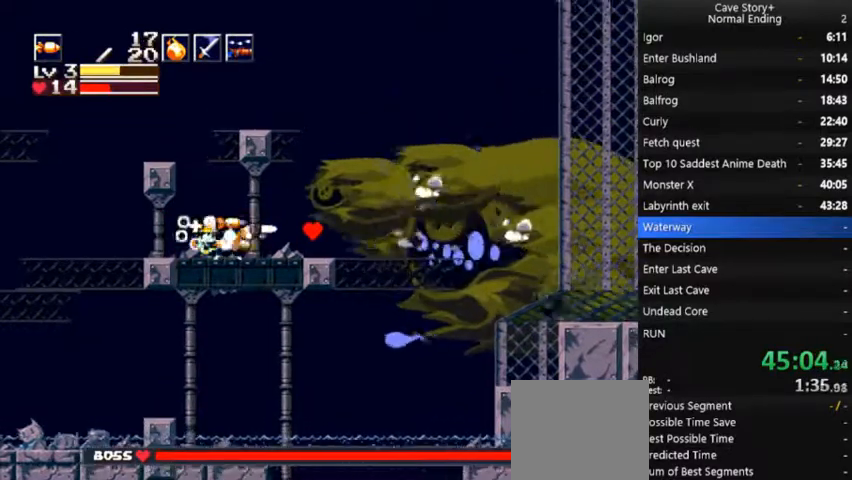
{"buttons": ["DPAD_RIGHT"], "right_stick": "center", "events": [[33, "X", "up"], [167, "X", "down"], [300, "X", "up"], [333, "DPAD_RIGHT", "down"]]}
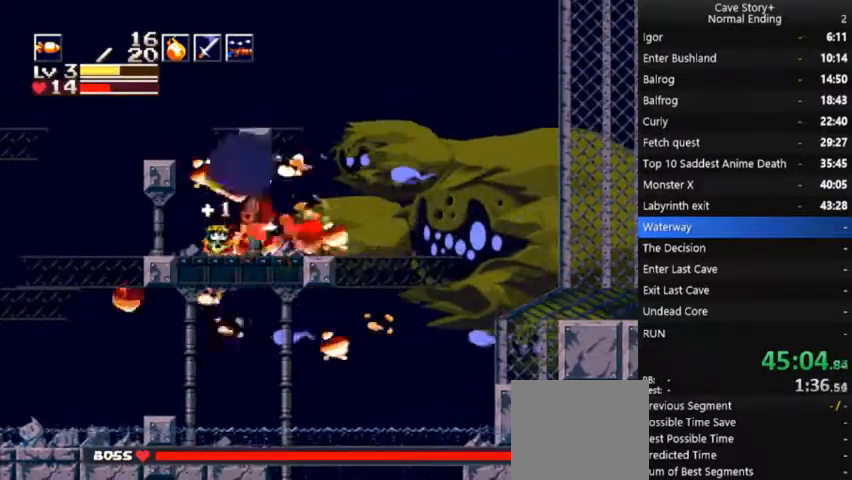
{"buttons": ["A", "DPAD_RIGHT"], "right_stick": "center", "events": [[433, "A", "down"]]}
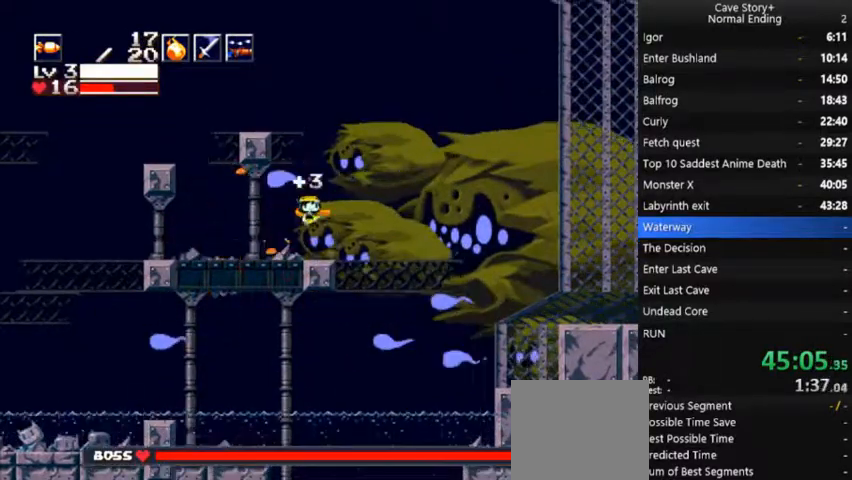
{"buttons": ["DPAD_RIGHT"], "right_stick": "center", "events": [[400, "A", "up"]]}
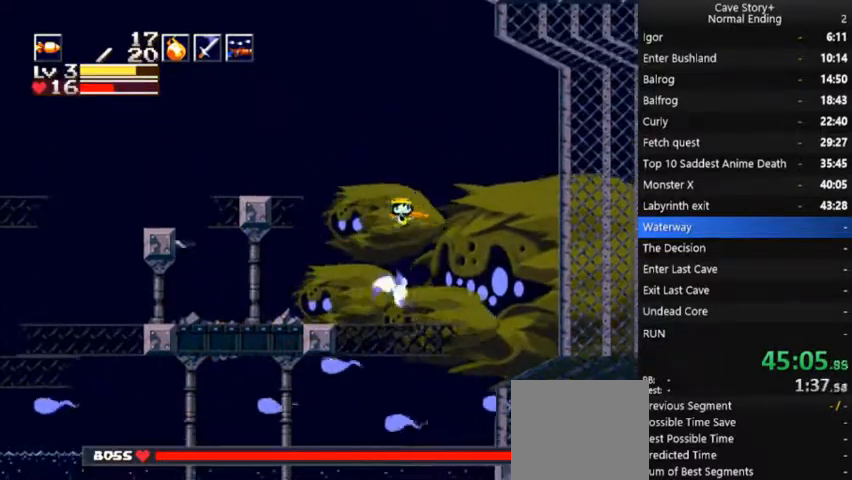
{"buttons": ["X"], "right_stick": "center", "events": [[167, "X", "down"], [200, "X", "up"], [267, "X", "down"], [300, "DPAD_RIGHT", "up"], [333, "X", "up"], [400, "X", "down"], [467, "X", "up"], [500, "X", "down"]]}
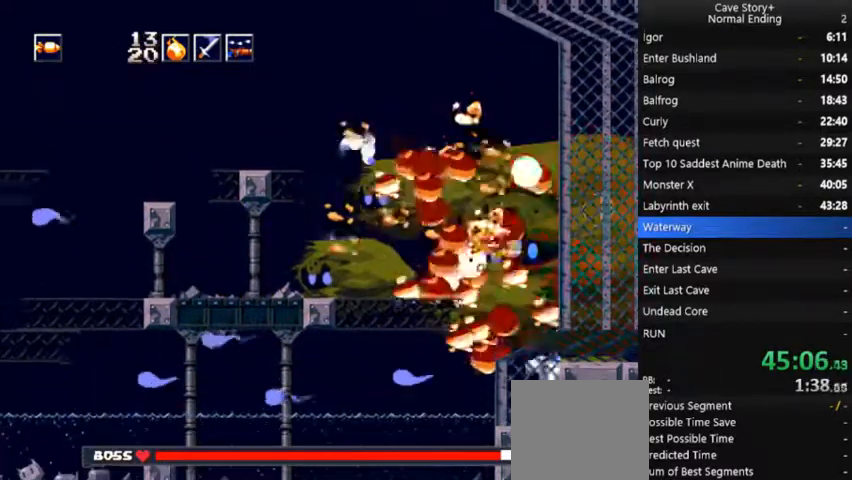
{"buttons": ["A"], "right_stick": "center", "events": [[67, "X", "up"], [133, "X", "down"], [167, "X", "up"], [400, "A", "down"]]}
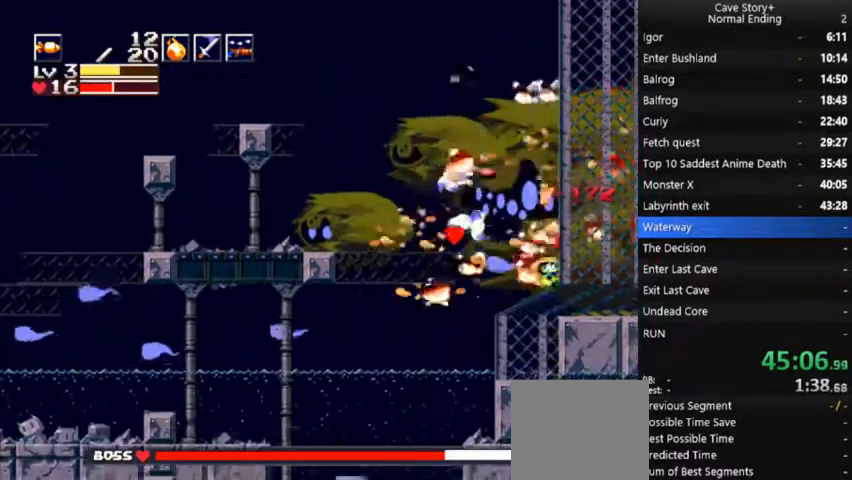
{"buttons": ["X"], "right_stick": "center", "events": [[300, "X", "down"], [367, "A", "up"], [400, "X", "up"], [467, "X", "down"]]}
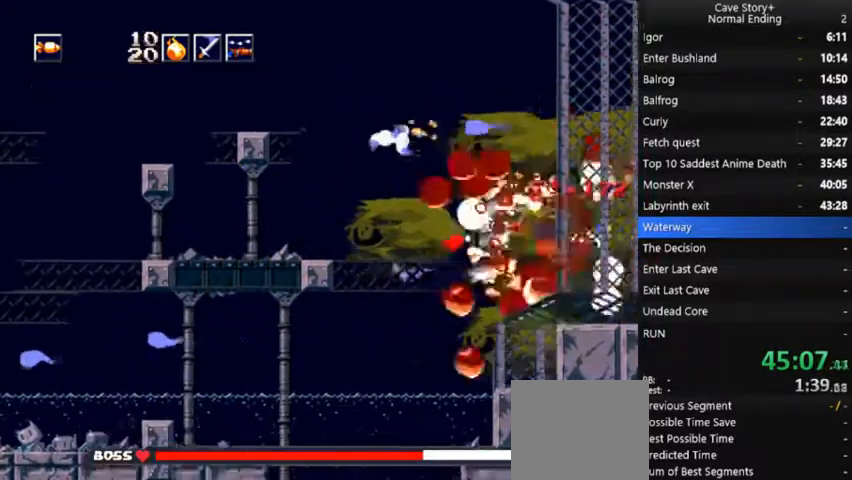
{"buttons": [], "right_stick": "center", "events": [[33, "X", "up"], [67, "X", "down"], [133, "X", "up"], [200, "X", "down"], [200, "right_stick", "down"], [267, "X", "up"], [267, "right_stick", "center"]]}
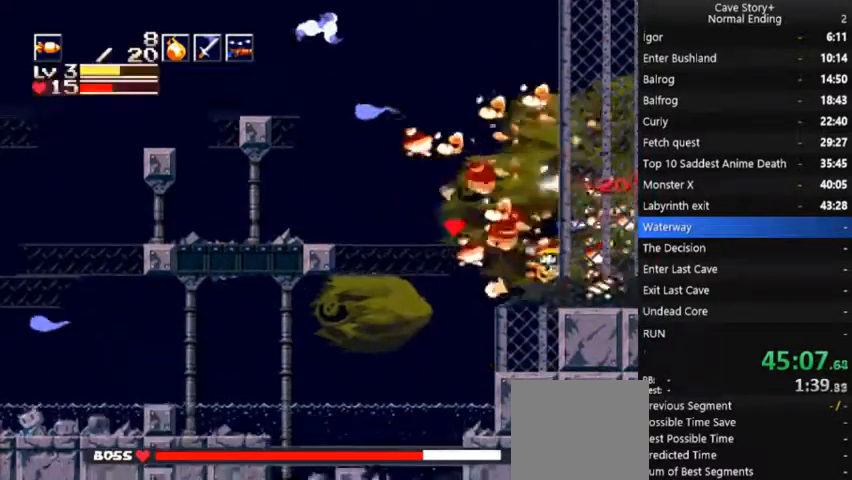
{"buttons": ["A", "DPAD_LEFT"], "right_stick": "center"}
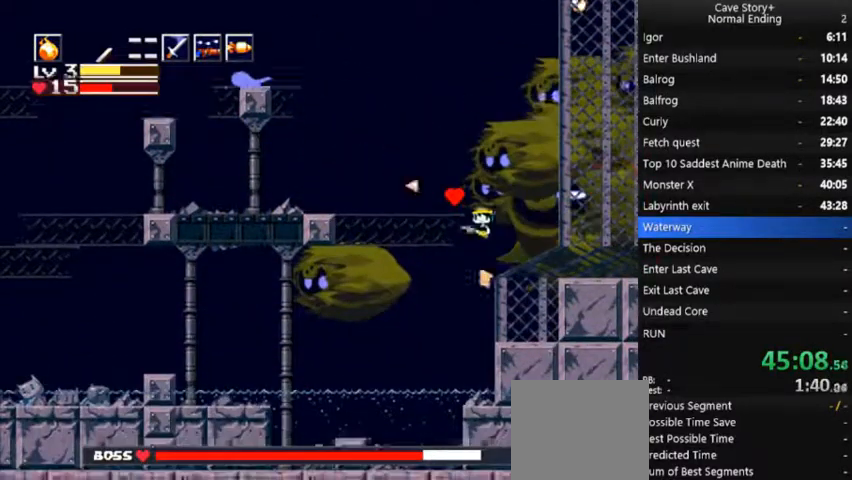
{"buttons": ["DPAD_DOWN", "DPAD_LEFT"], "right_stick": "center", "events": [[100, "R1", "down"], [233, "DPAD_DOWN", "down"], [233, "R1", "up"], [300, "DPAD_LEFT", "up"], [367, "X", "down"], [433, "DPAD_LEFT", "down"], [500, "A", "up"], [500, "X", "up"]]}
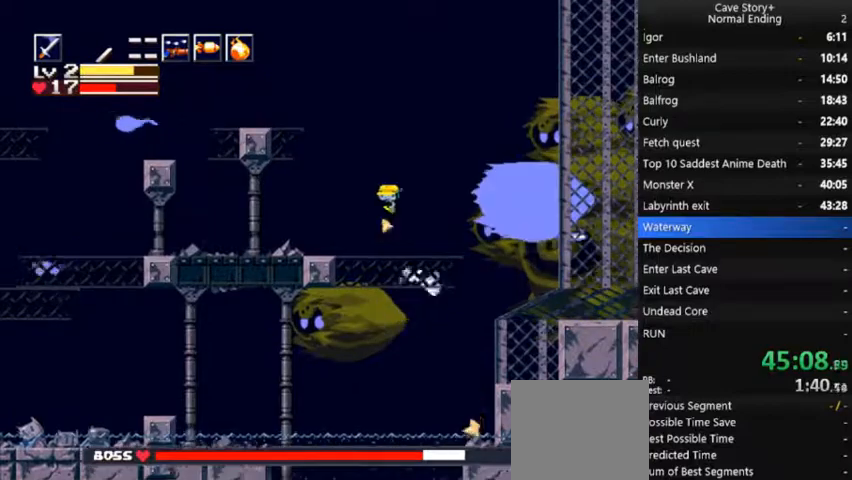
{"buttons": ["DPAD_DOWN"], "right_stick": "center", "events": [[100, "A", "down"], [100, "X", "down"], [133, "L1", "down"], [167, "DPAD_LEFT", "up"], [200, "L1", "up"], [467, "A", "up"], [467, "X", "up"]]}
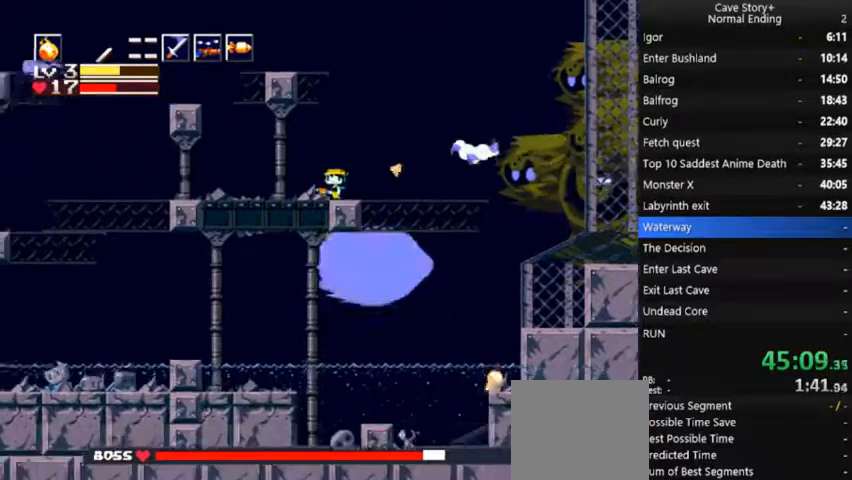
{"buttons": ["A", "X", "DPAD_DOWN"], "right_stick": "center", "events": [[133, "R1", "down"], [233, "R1", "up"], [300, "R1", "down"], [400, "R1", "up"], [467, "A", "down"], [467, "X", "down"]]}
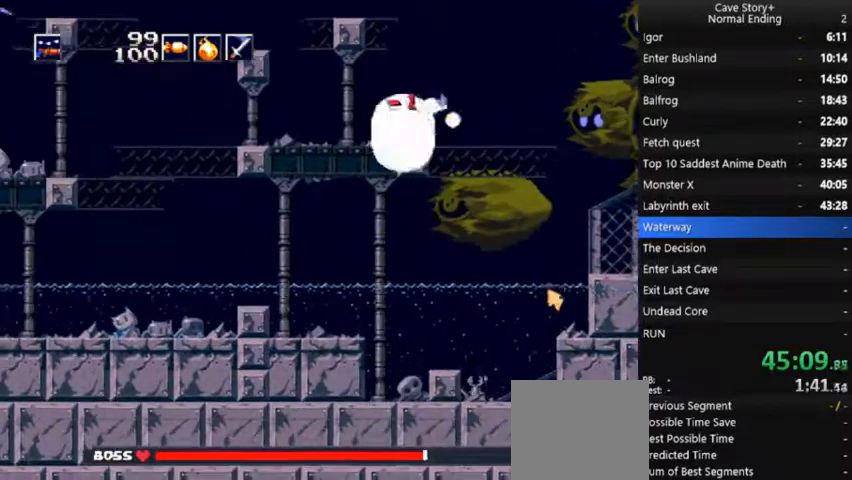
{"buttons": ["A", "X", "DPAD_DOWN"], "right_stick": "center", "events": []}
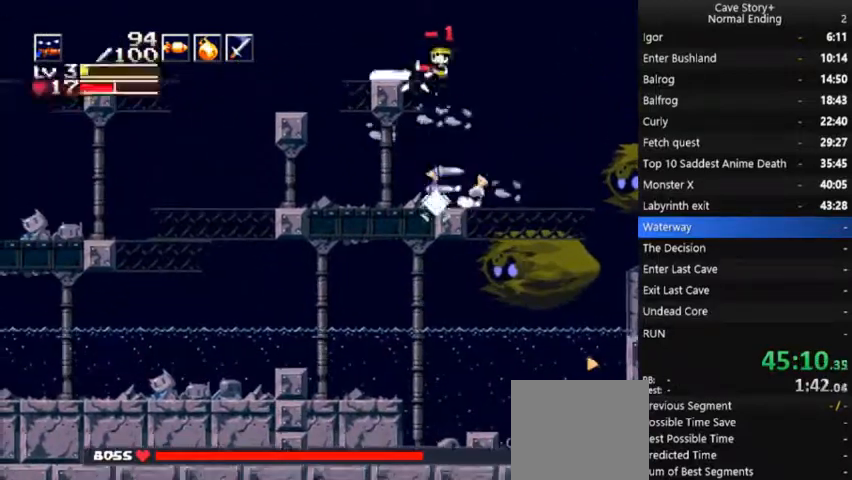
{"buttons": ["DPAD_LEFT"], "right_stick": "center", "events": [[33, "DPAD_DOWN", "up"], [67, "A", "up"], [67, "X", "up"], [367, "DPAD_LEFT", "down"]]}
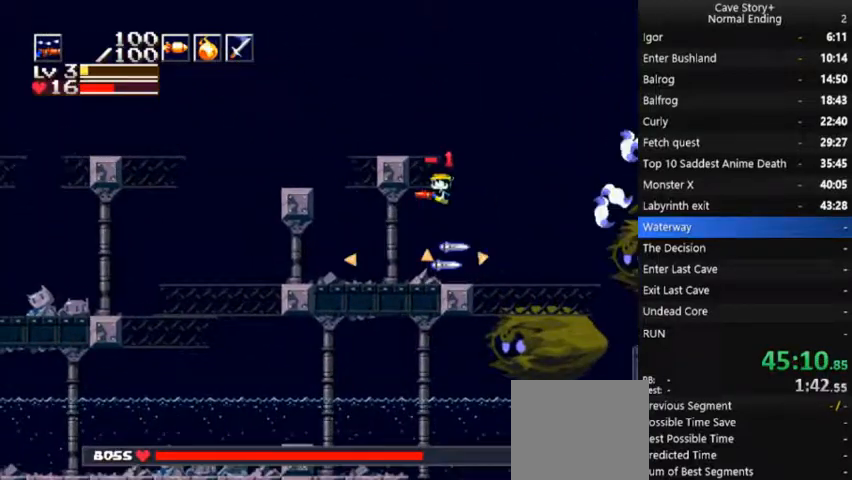
{"buttons": ["DPAD_LEFT"], "right_stick": "center", "events": []}
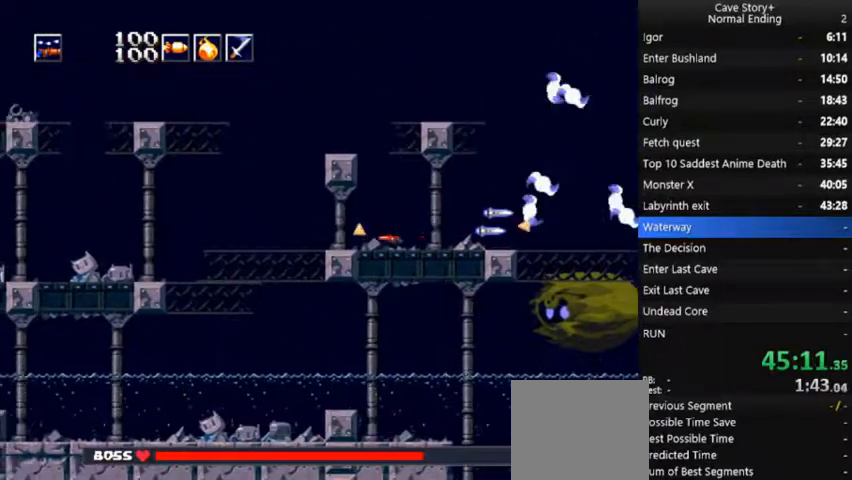
{"buttons": ["DPAD_RIGHT"], "right_stick": "center", "events": [[167, "DPAD_LEFT", "up"], [200, "DPAD_RIGHT", "down"], [400, "R1", "down"], [400, "R2", "down"], [467, "R1", "up"], [467, "R2", "up"]]}
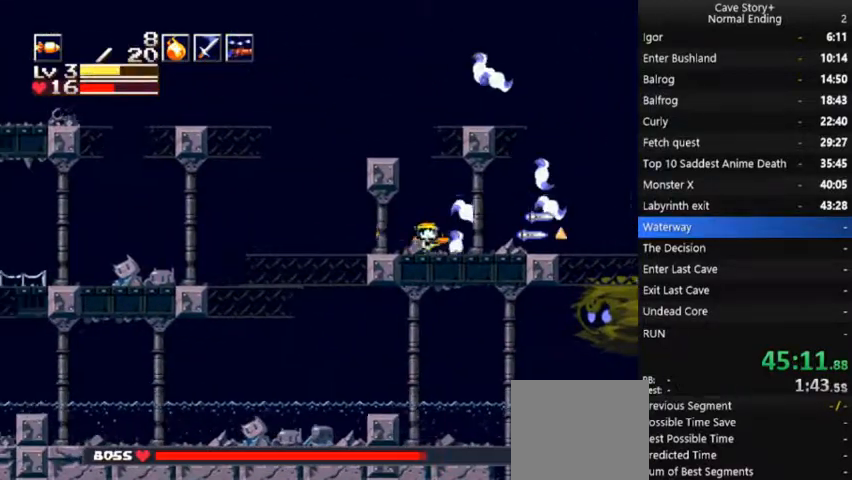
{"buttons": ["DPAD_RIGHT"], "right_stick": "center", "events": []}
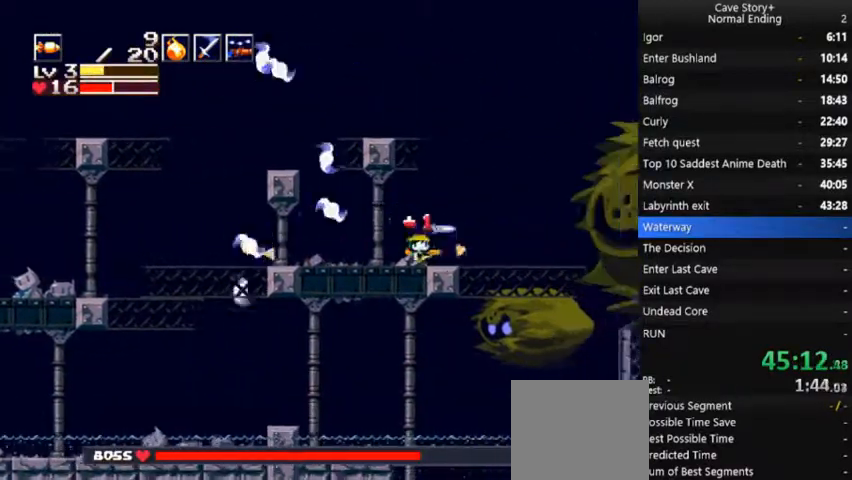
{"buttons": ["DPAD_LEFT"], "right_stick": "center", "events": [[33, "DPAD_RIGHT", "up"], [100, "A", "down"], [100, "DPAD_LEFT", "down"], [300, "A", "up"]]}
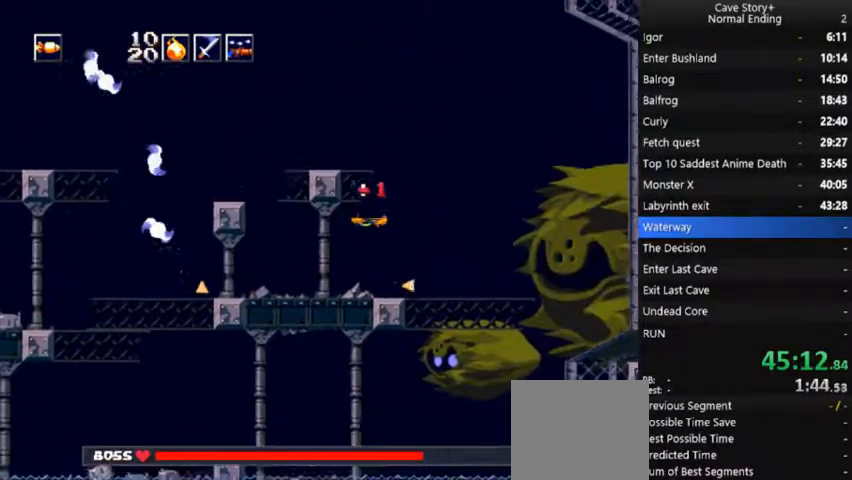
{"buttons": ["DPAD_RIGHT"], "right_stick": "center", "events": [[33, "DPAD_LEFT", "up"], [33, "L1", "down"], [133, "DPAD_RIGHT", "down"], [167, "L1", "up"], [300, "DPAD_RIGHT", "up"], [500, "DPAD_RIGHT", "down"]]}
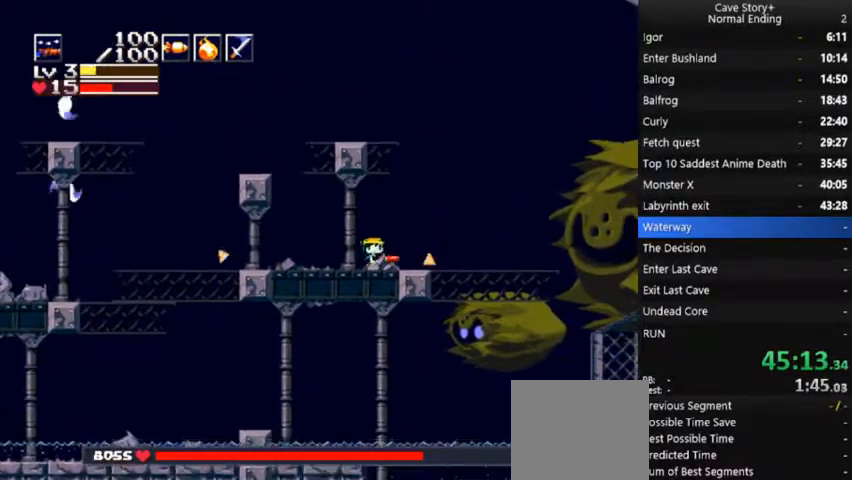
{"buttons": ["DPAD_RIGHT"], "right_stick": "center", "events": [[100, "DPAD_RIGHT", "up"], [400, "DPAD_RIGHT", "down"]]}
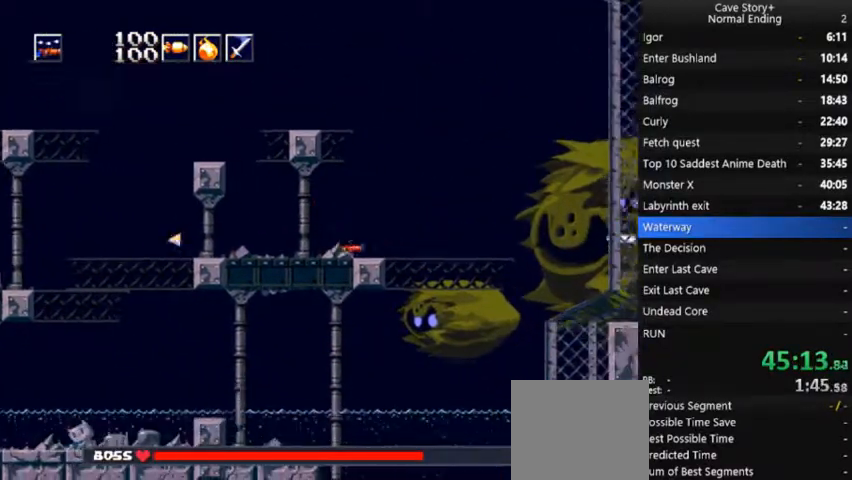
{"buttons": ["DPAD_LEFT"], "right_stick": "center", "events": [[33, "X", "down"], [67, "DPAD_RIGHT", "up"], [333, "DPAD_LEFT", "down"], [333, "X", "up"]]}
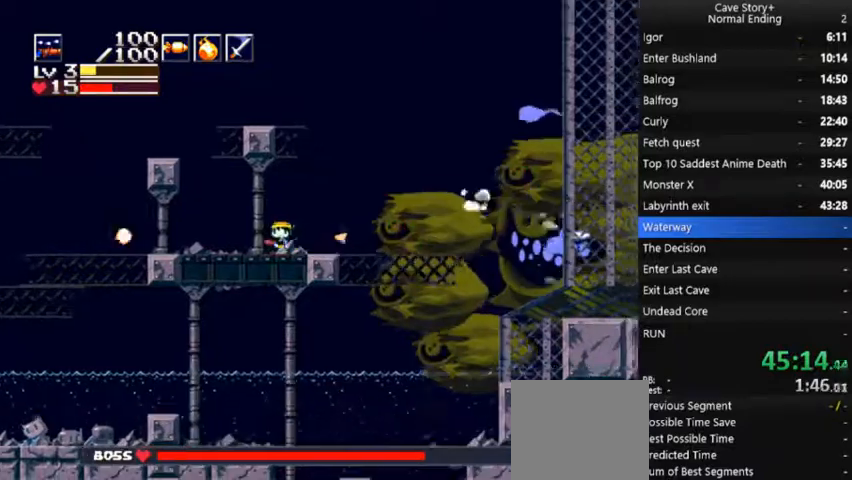
{"buttons": ["A", "R1", "DPAD_RIGHT"], "right_stick": "center", "events": [[33, "DPAD_LEFT", "up"], [100, "DPAD_RIGHT", "down"], [467, "R1", "down"], [500, "A", "down"]]}
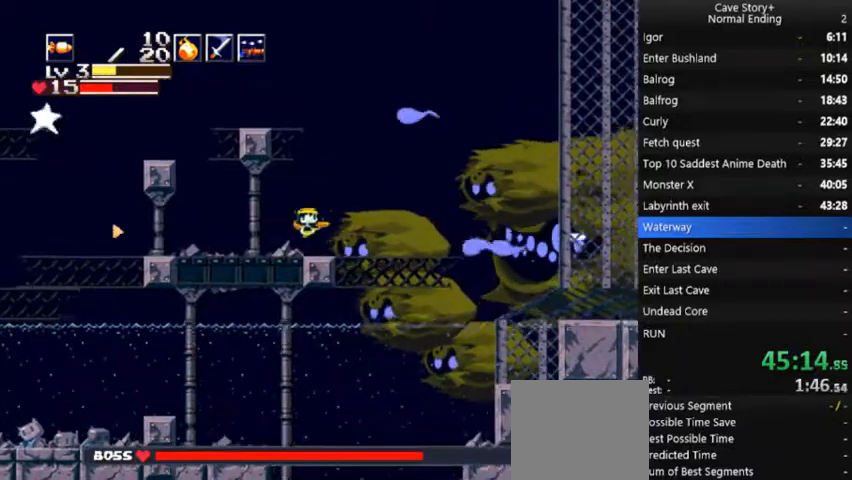
{"buttons": ["A", "DPAD_RIGHT"], "right_stick": "center", "events": [[33, "R1", "up"]]}